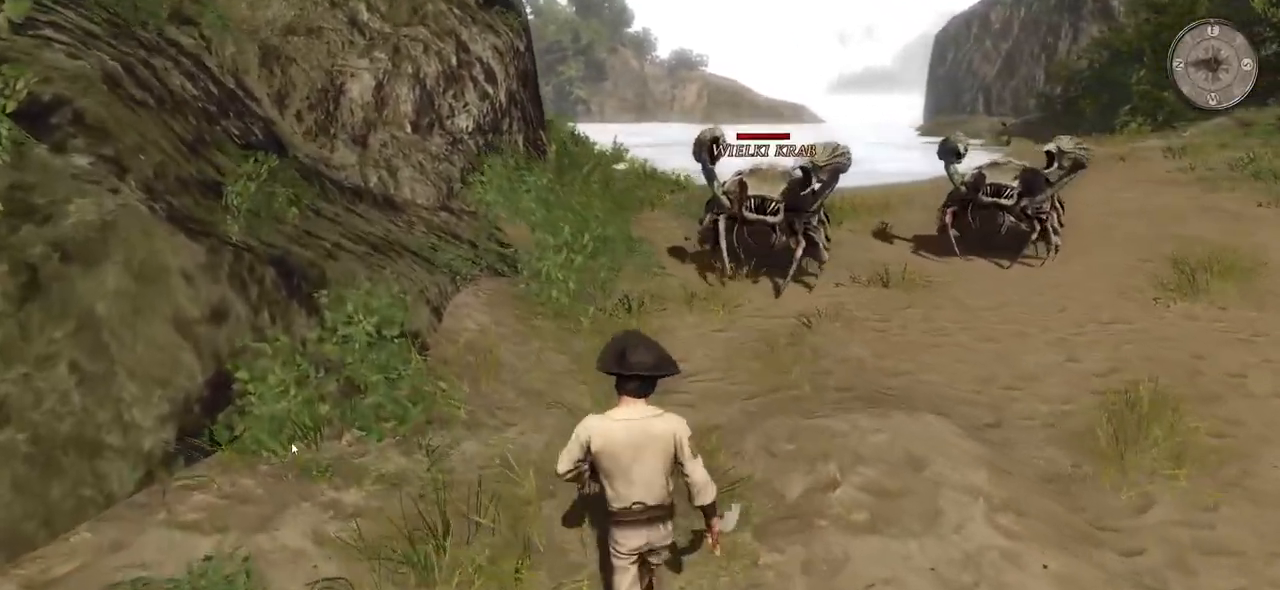
Gameplay with keyboard and mouse; each line is a JSON object with the keys and mouse buttons held at the frame after it. "events" lists presses ("down") and releases ("up") of "a", "ctrl", "d", "e", "q", "s", "shift", "space", "w", "mouse_left", "mouse_wheel", "mouse_right", "mouse_mb4" and "mouse_mb5" between this image and that frame as [ms after this image, input, new state], when the widget could be followed in between. "mouse_left", "mouse_wheel", "mouse_right", "mouse_mb4", "mouse_mb5" = the "left", "wheel", "right", "mb4", "mb5" buttons of the "mouse" list. No other keys are recorded. "wheel" means that the mouse wheel is clicked or scrolled. Mouse movement is not recorded.
{"keys": ["d", "s"], "mouse": [], "events": [[200, "d", "down"], [280, "w", "up"], [460, "s", "down"]]}
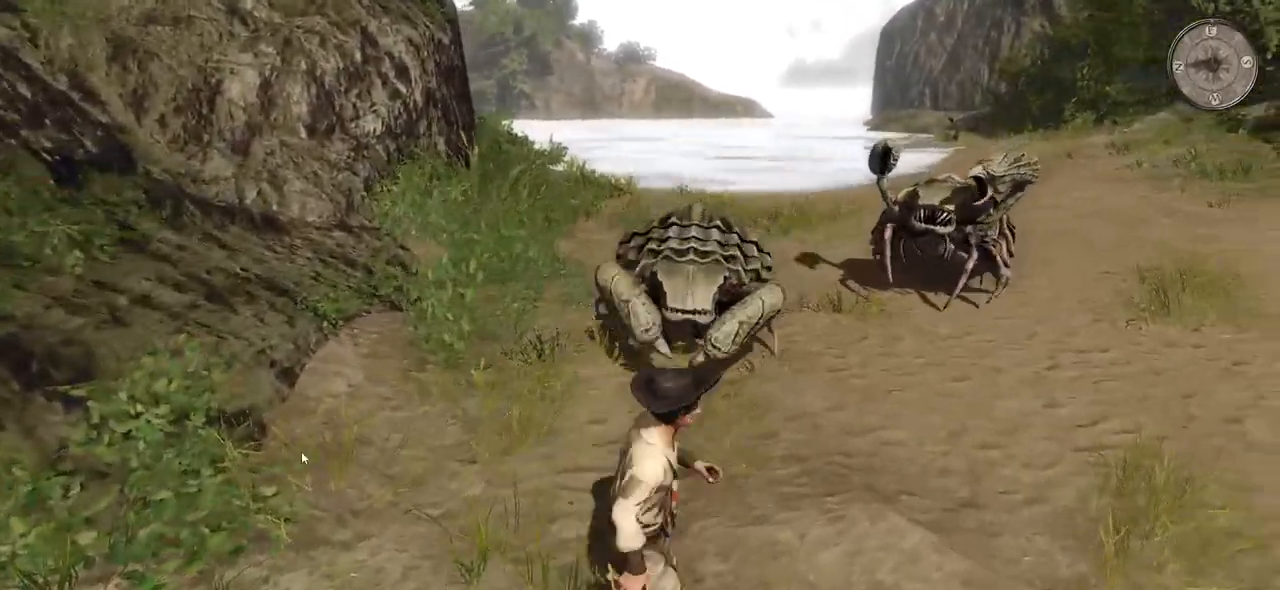
{"keys": ["a", "s"], "mouse": [], "events": [[100, "d", "up"], [140, "a", "down"], [340, "s", "up"], [500, "s", "down"]]}
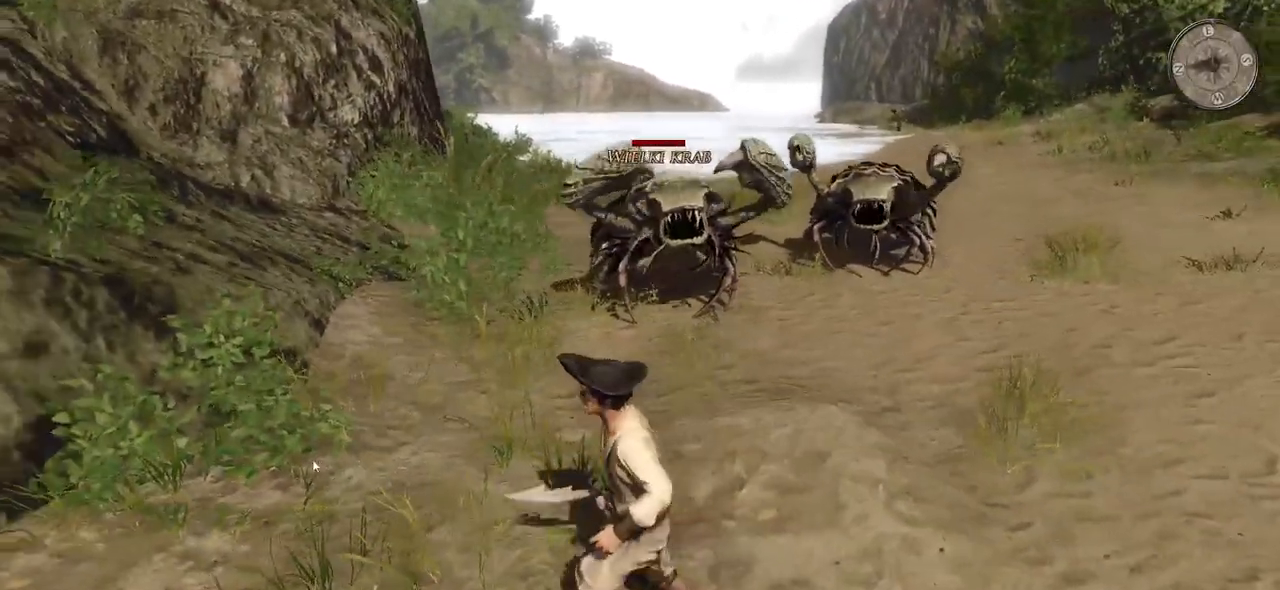
{"keys": ["w"], "mouse": [], "events": [[40, "s", "up"], [200, "w", "down"], [300, "a", "up"]]}
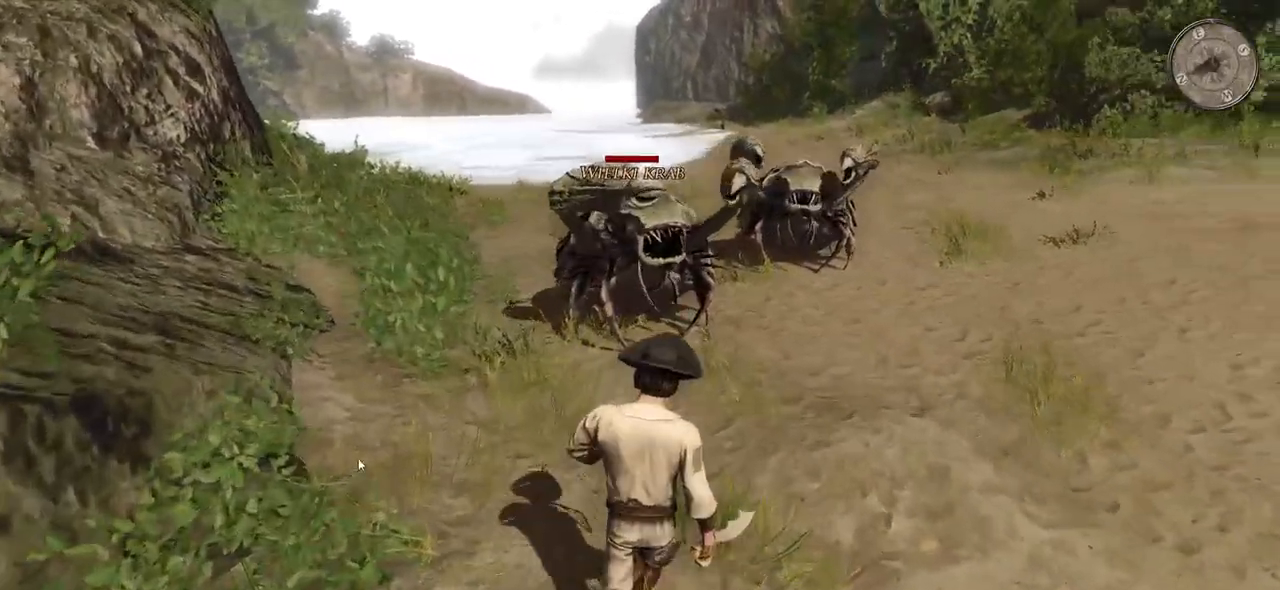
{"keys": [], "mouse": [], "events": [[180, "e", "down"], [320, "w", "up"], [360, "e", "up"]]}
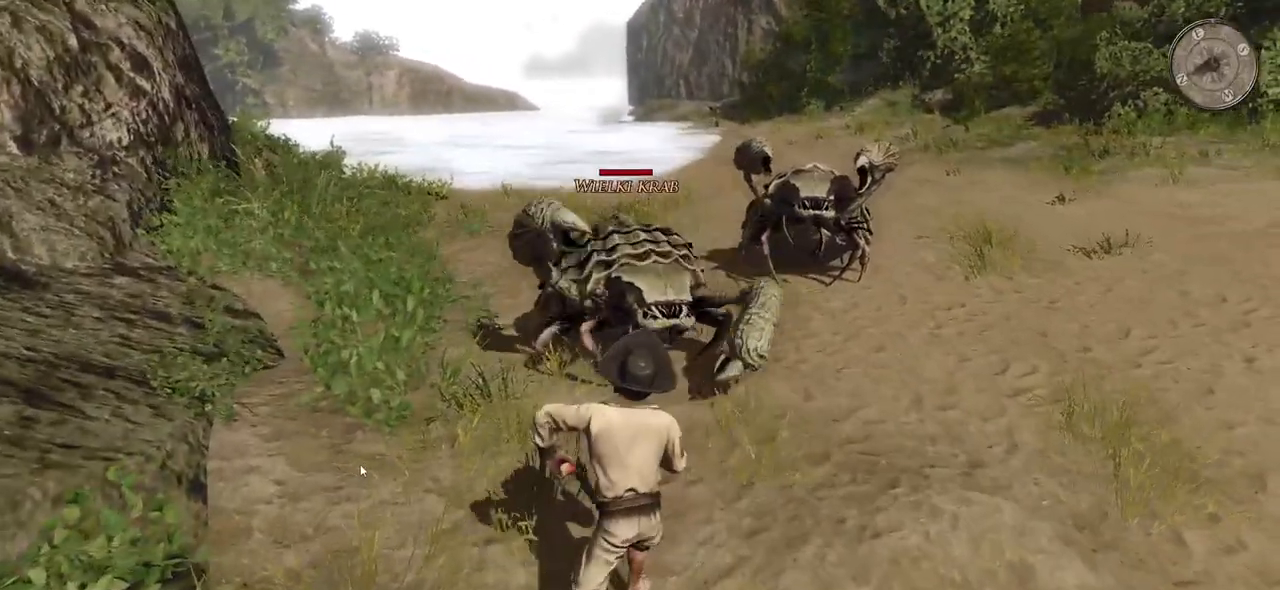
{"keys": [], "mouse": [], "events": []}
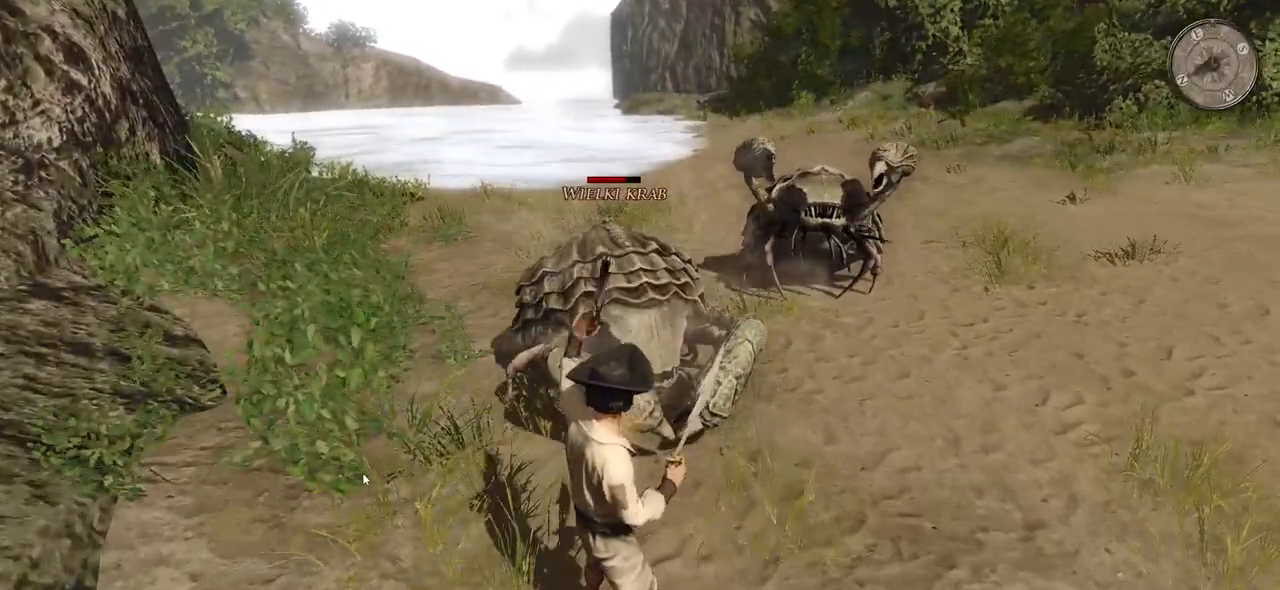
{"keys": [], "mouse": ["left"], "events": [[460, "mouse_left", "down"]]}
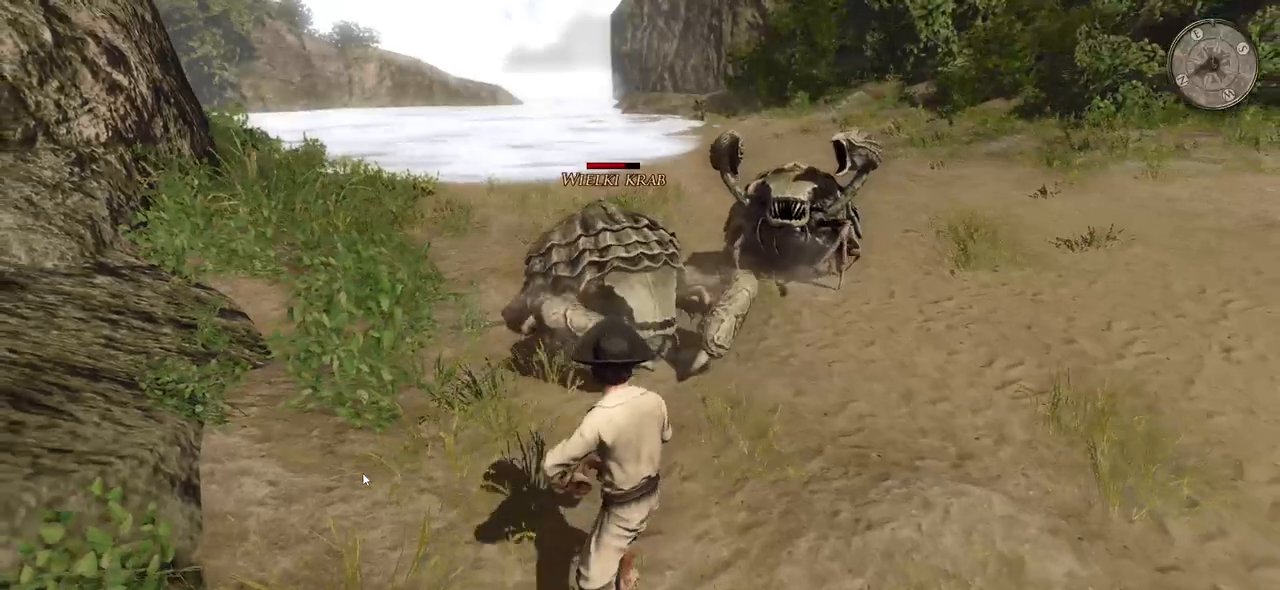
{"keys": [], "mouse": [], "events": [[140, "mouse_left", "up"]]}
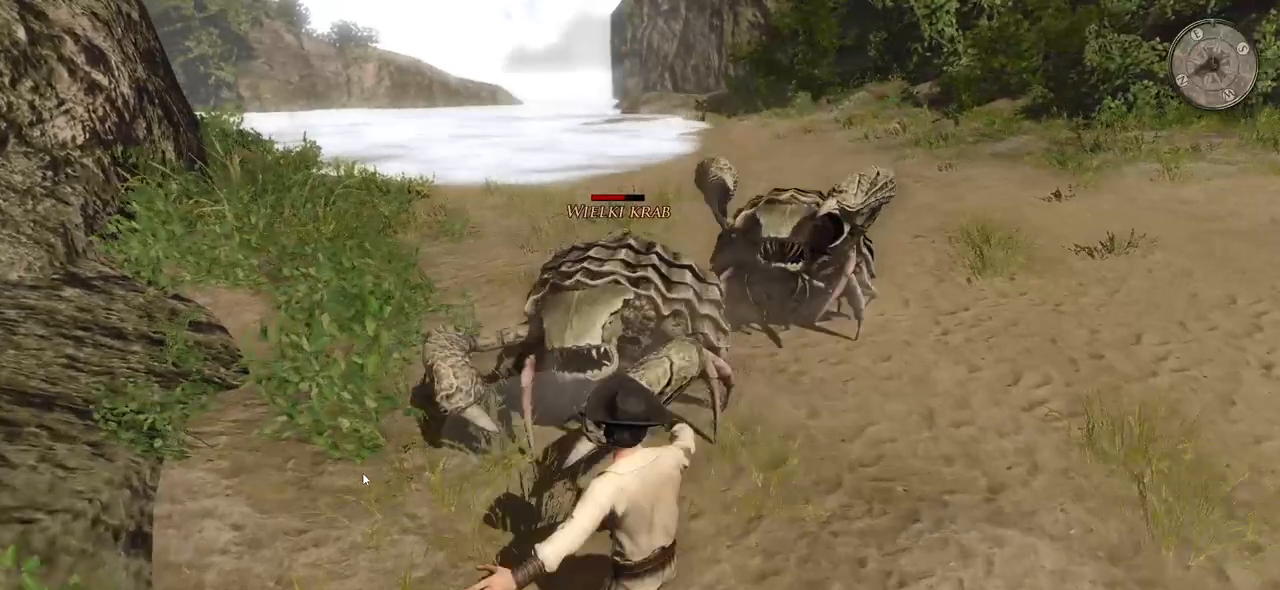
{"keys": [], "mouse": [], "events": [[80, "mouse_left", "down"], [280, "mouse_left", "up"]]}
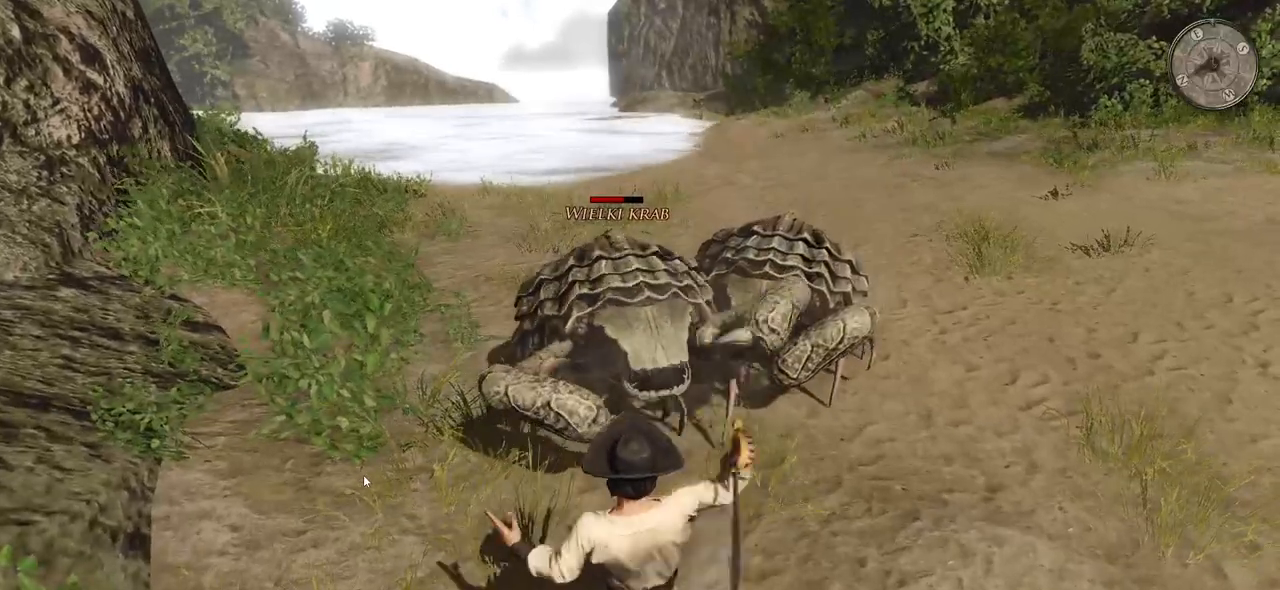
{"keys": ["s"], "mouse": [], "events": [[160, "s", "down"], [280, "s", "up"], [400, "s", "down"]]}
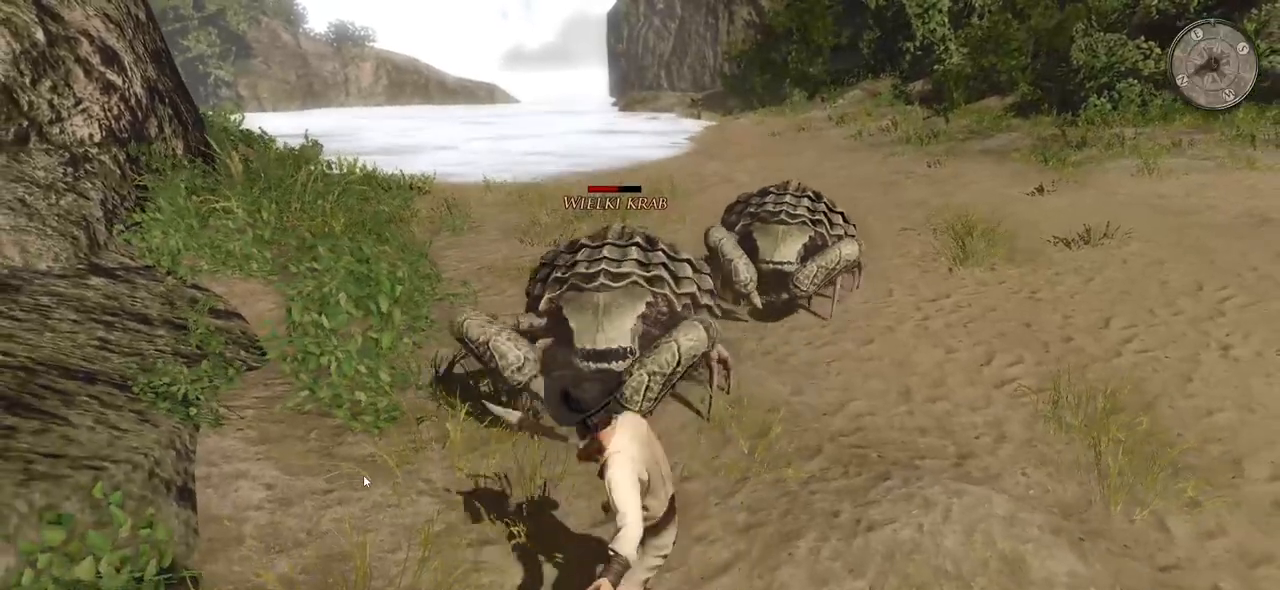
{"keys": [], "mouse": [], "events": [[20, "s", "up"], [100, "s", "down"], [220, "s", "up"], [340, "s", "down"], [400, "s", "up"]]}
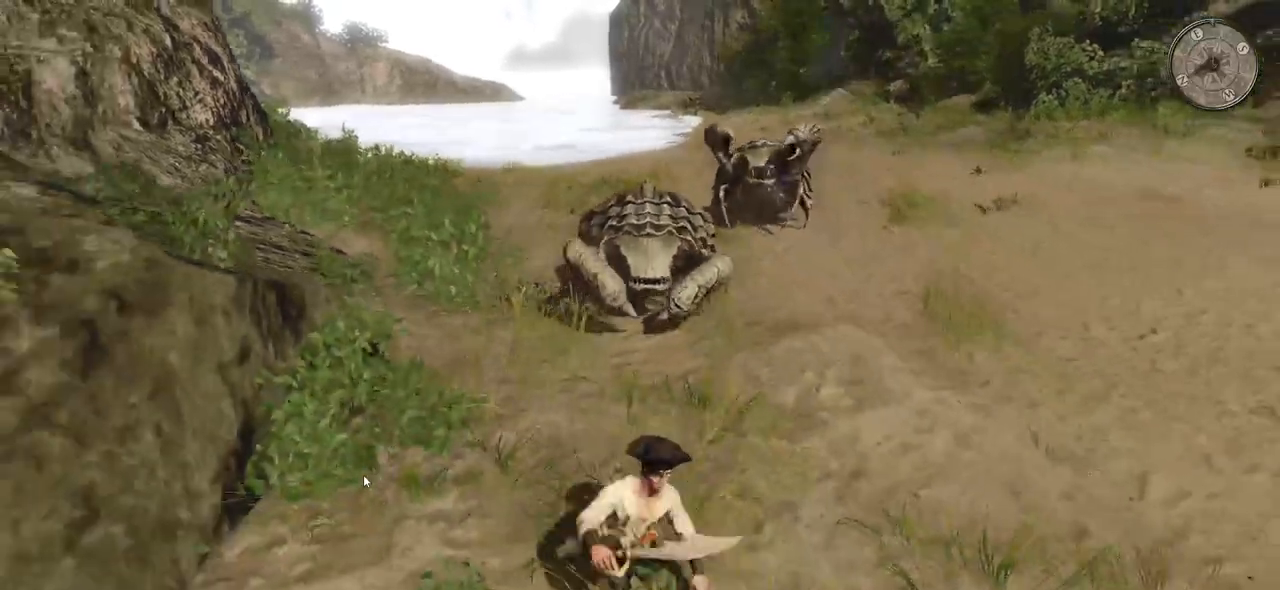
{"keys": ["d"], "mouse": [], "events": [[120, "d", "down"]]}
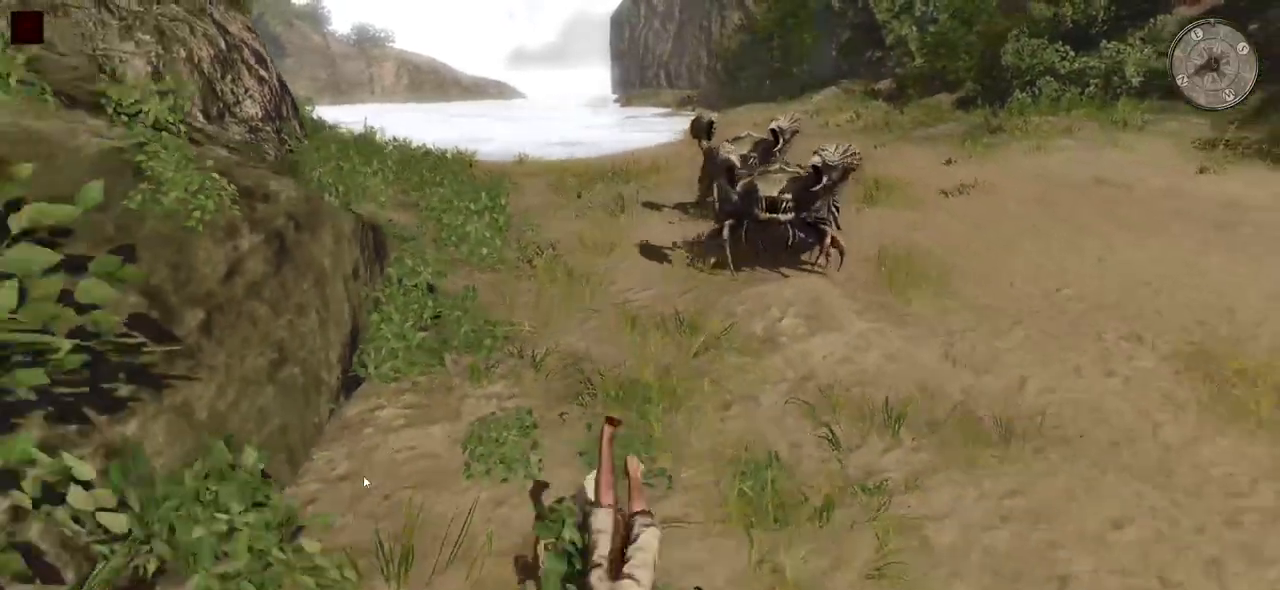
{"keys": ["d"], "mouse": [], "events": []}
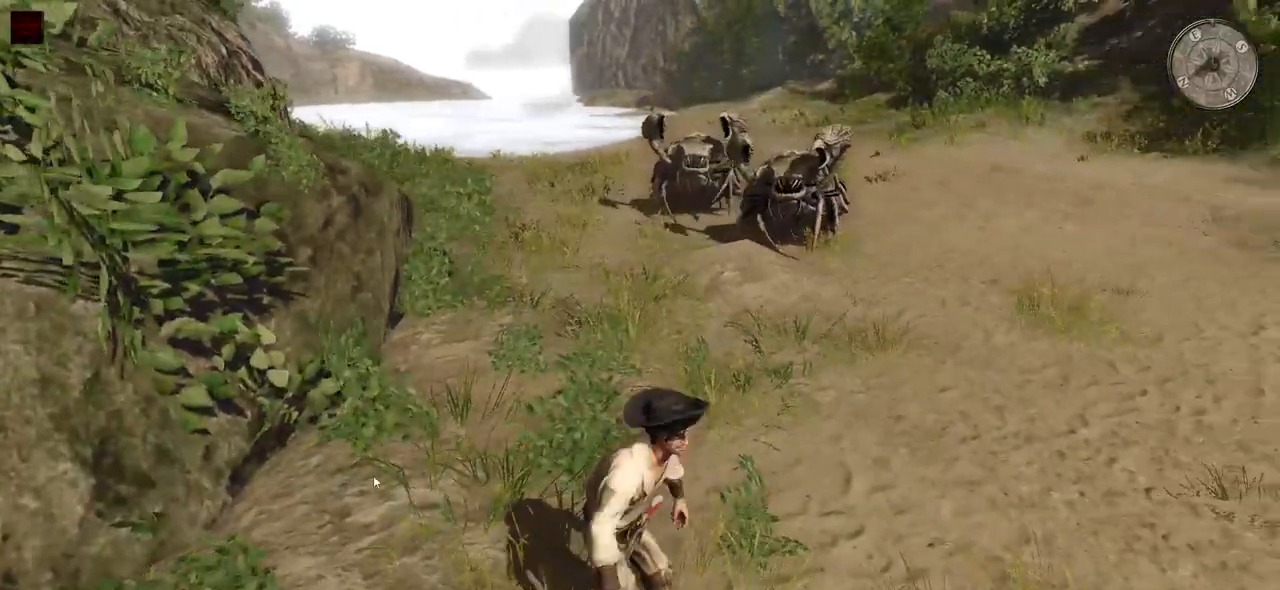
{"keys": ["d"], "mouse": [], "events": []}
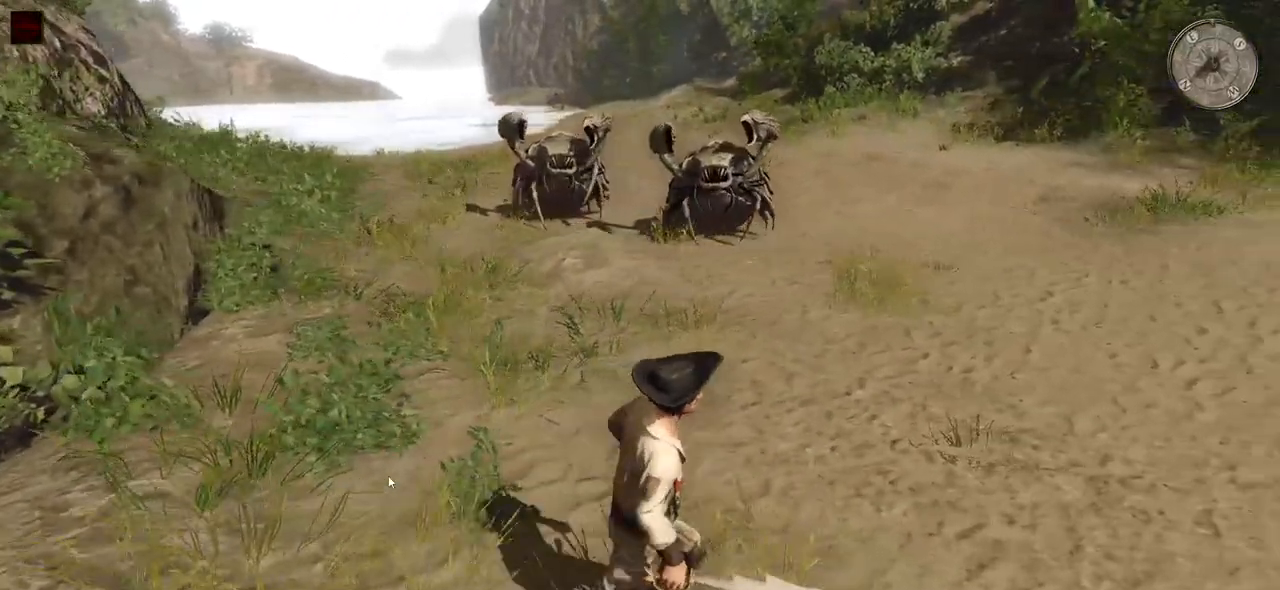
{"keys": ["d", "w"], "mouse": [], "events": [[400, "w", "down"]]}
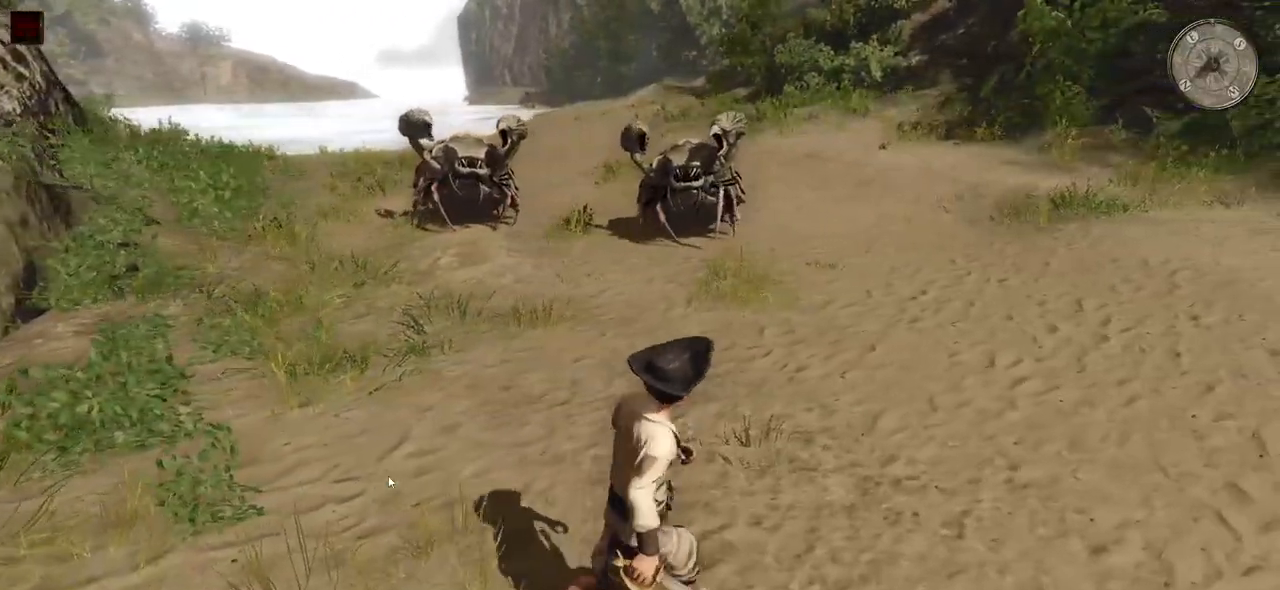
{"keys": ["d"], "mouse": [], "events": [[400, "w", "up"]]}
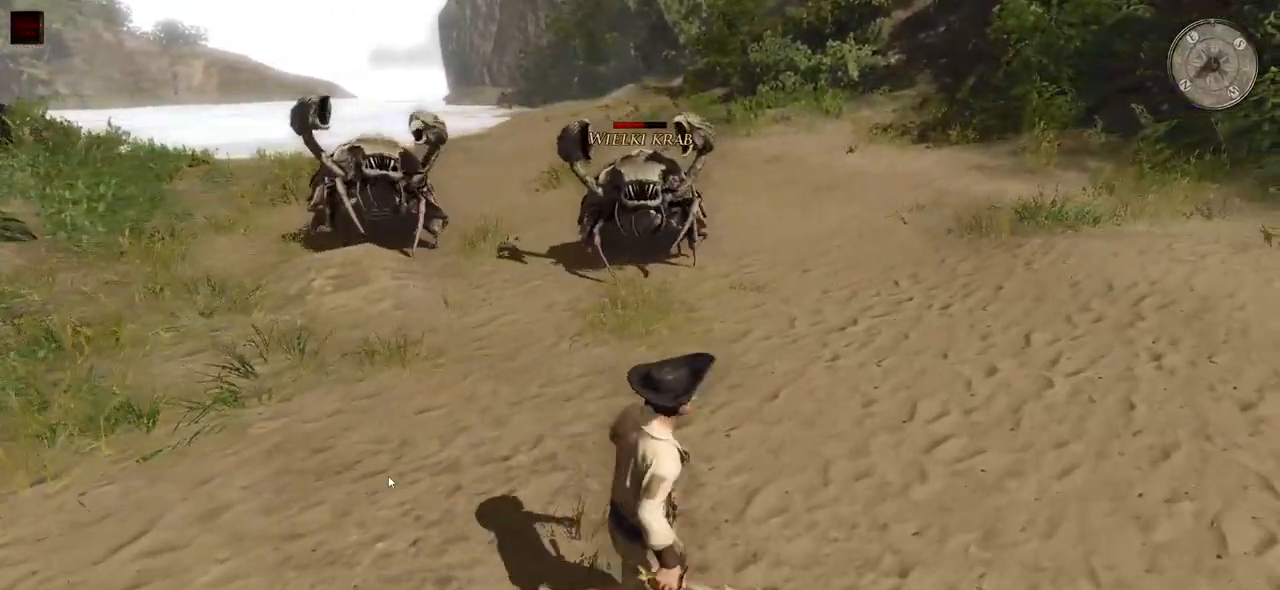
{"keys": ["d", "w"], "mouse": [], "events": [[280, "w", "down"]]}
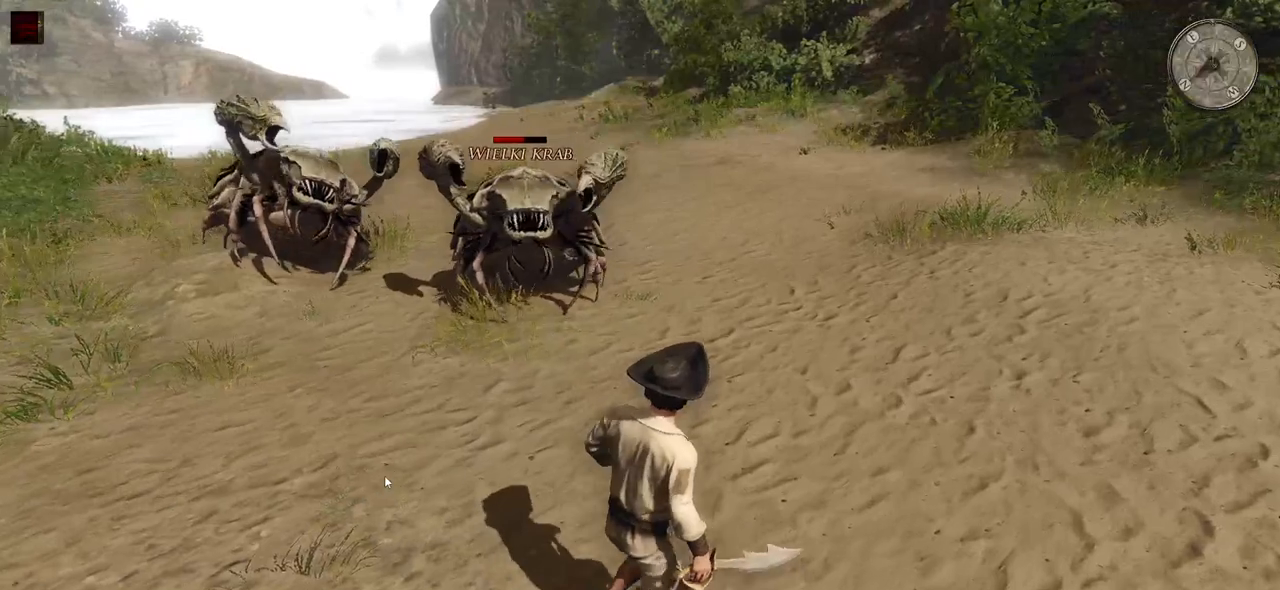
{"keys": ["w"], "mouse": ["left"], "events": [[140, "d", "up"], [360, "mouse_left", "down"]]}
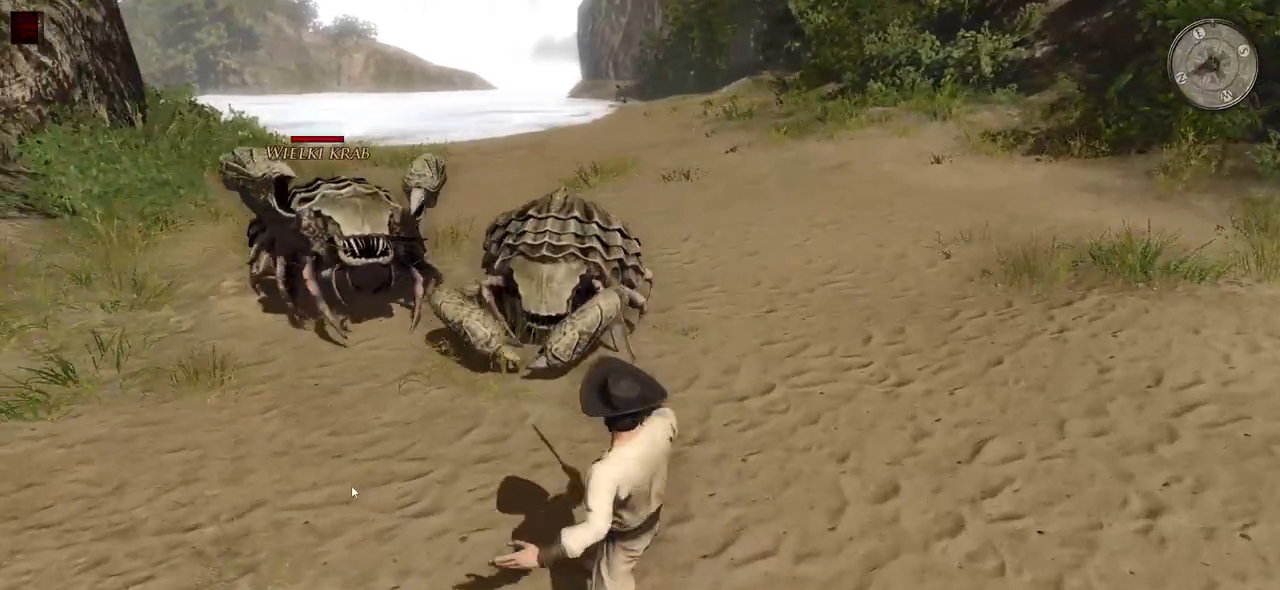
{"keys": ["w"], "mouse": ["left"], "events": [[60, "mouse_left", "up"], [480, "mouse_left", "down"]]}
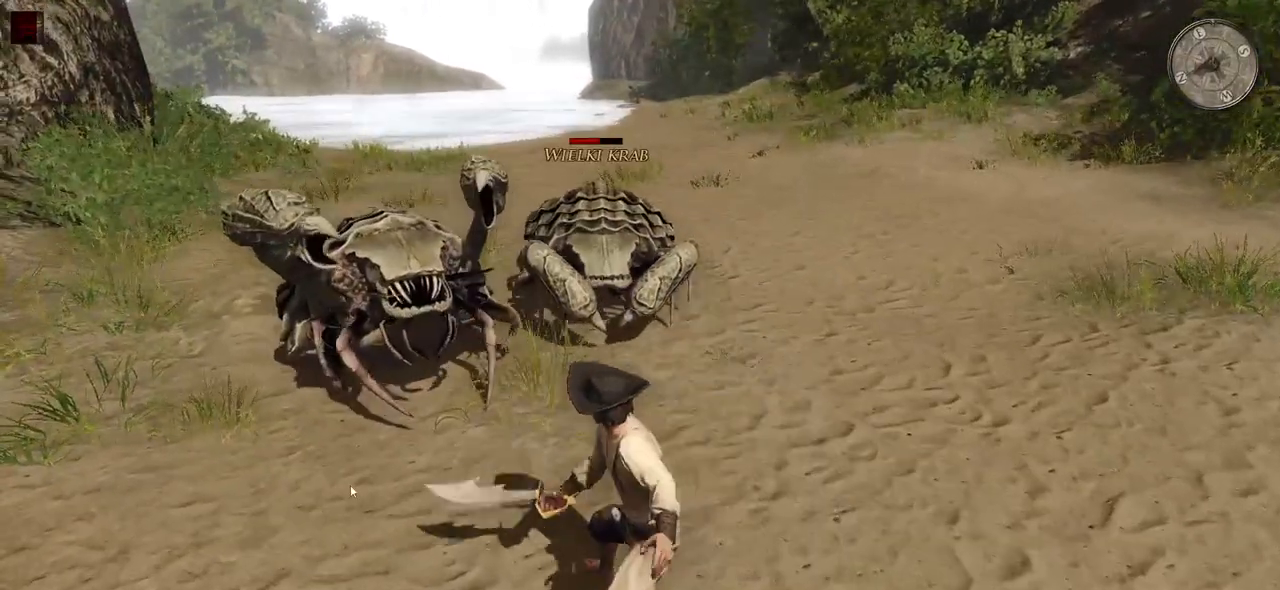
{"keys": [], "mouse": [], "events": [[180, "mouse_left", "up"], [460, "w", "up"]]}
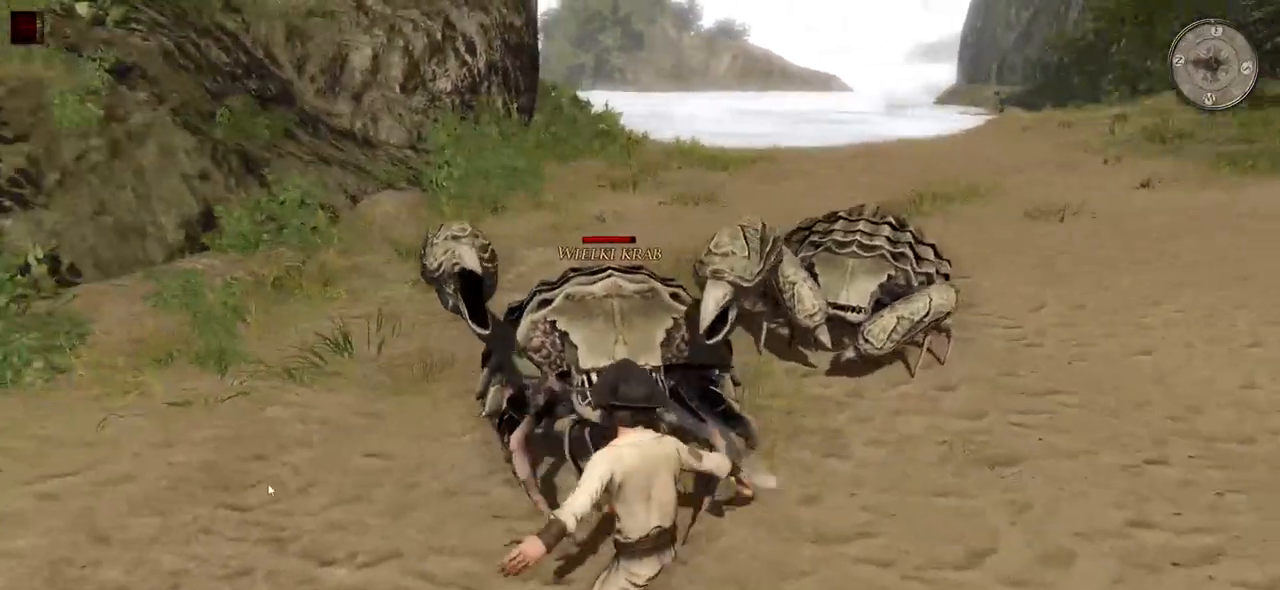
{"keys": [], "mouse": [], "events": [[20, "mouse_left", "down"], [200, "mouse_left", "up"]]}
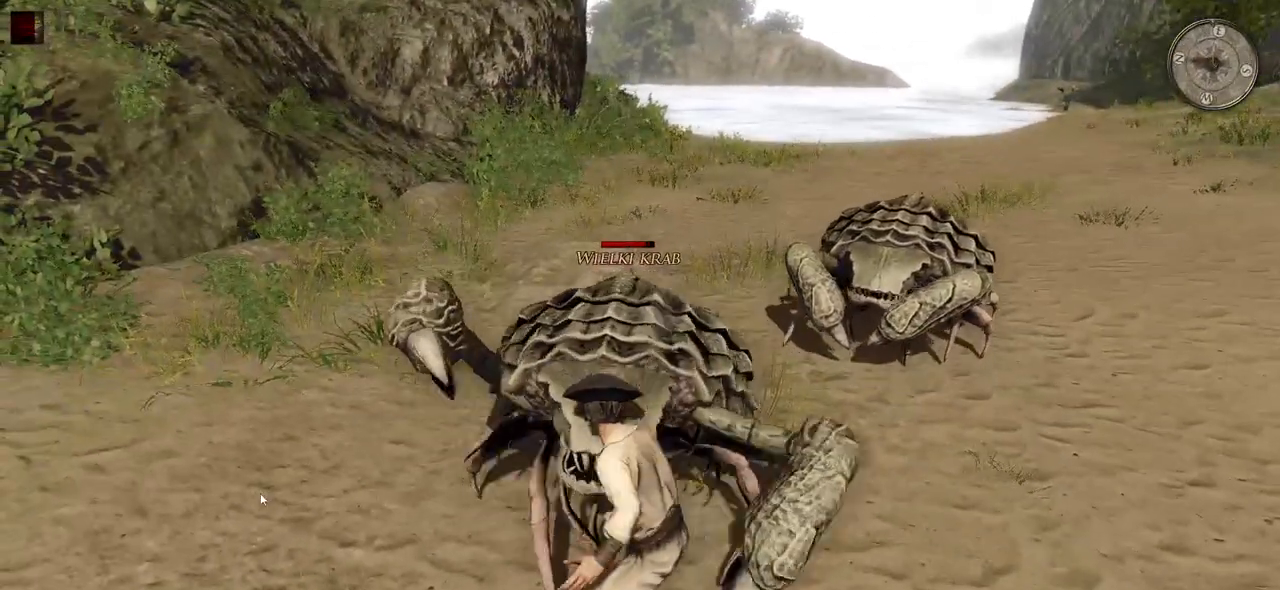
{"keys": ["s"], "mouse": [], "events": [[40, "s", "down"], [160, "s", "up"], [240, "s", "down"], [380, "s", "up"], [460, "s", "down"]]}
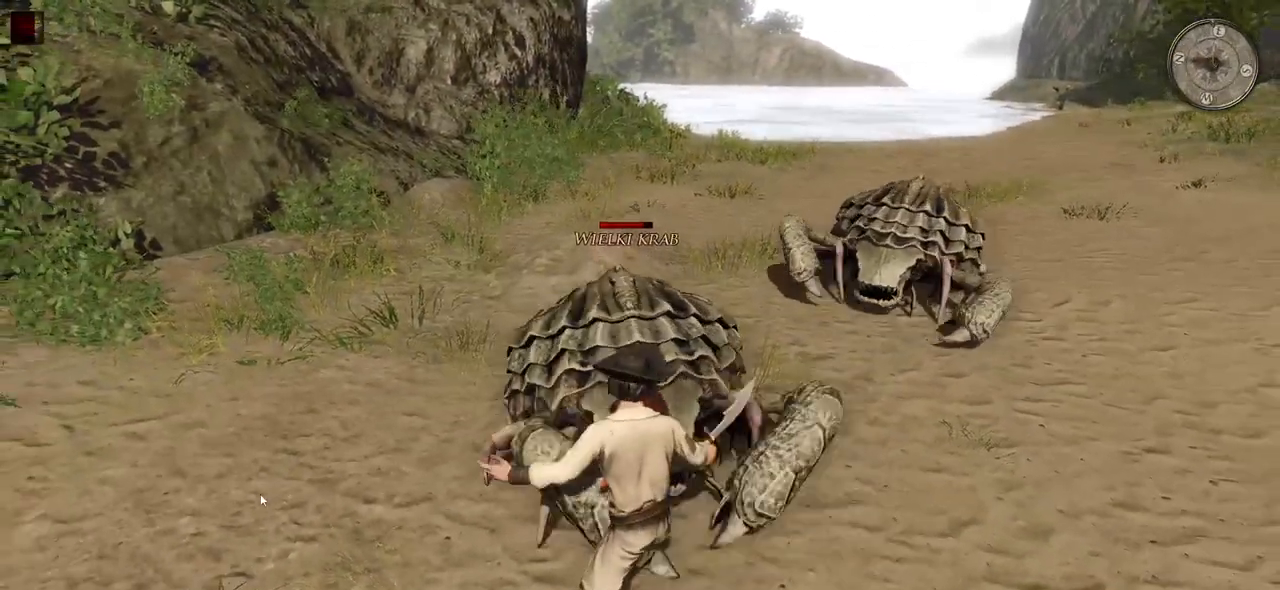
{"keys": [], "mouse": [], "events": [[120, "s", "up"], [180, "s", "down"], [340, "s", "up"]]}
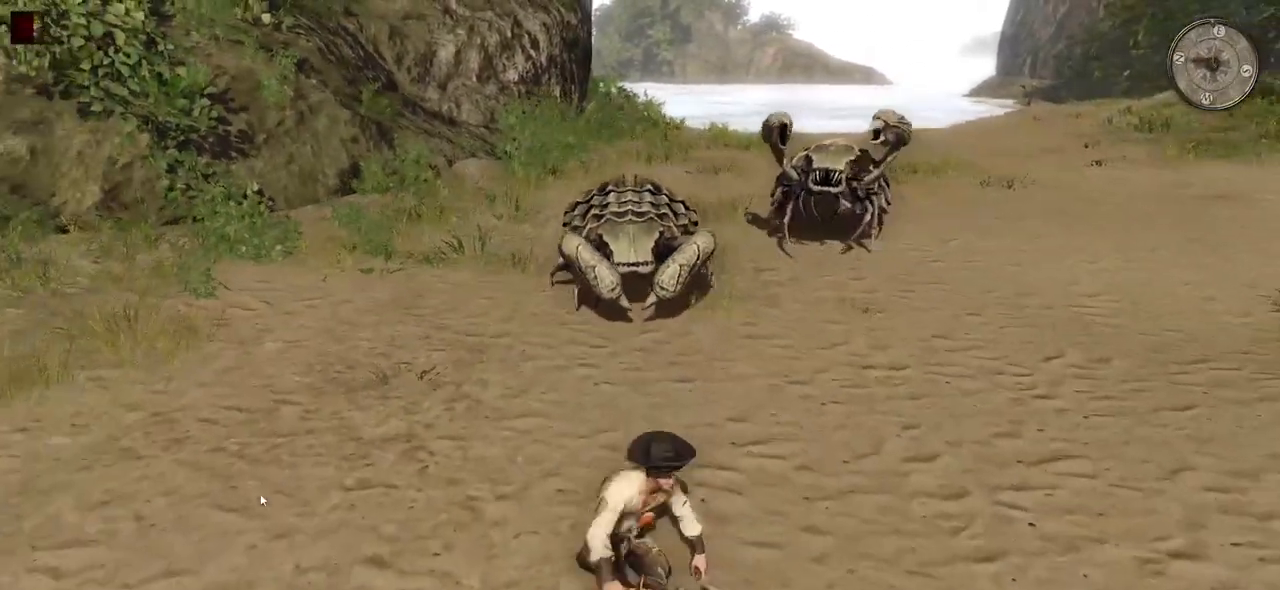
{"keys": ["d", "s"], "mouse": [], "events": [[140, "s", "down"], [480, "d", "down"]]}
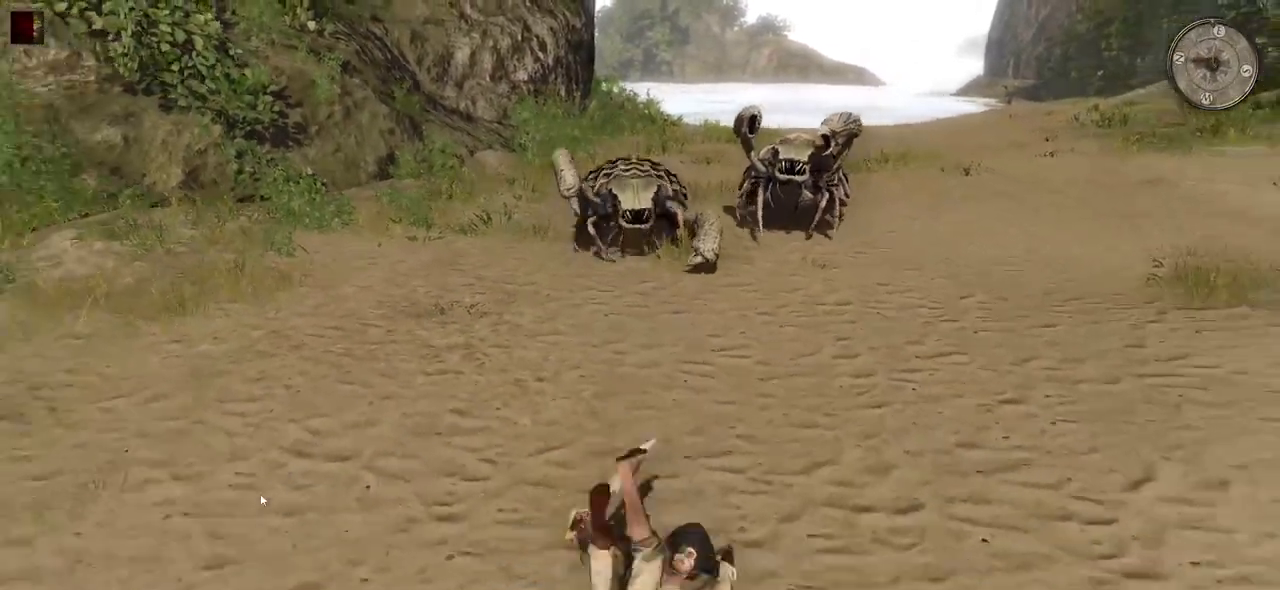
{"keys": ["d"], "mouse": [], "events": [[160, "s", "up"]]}
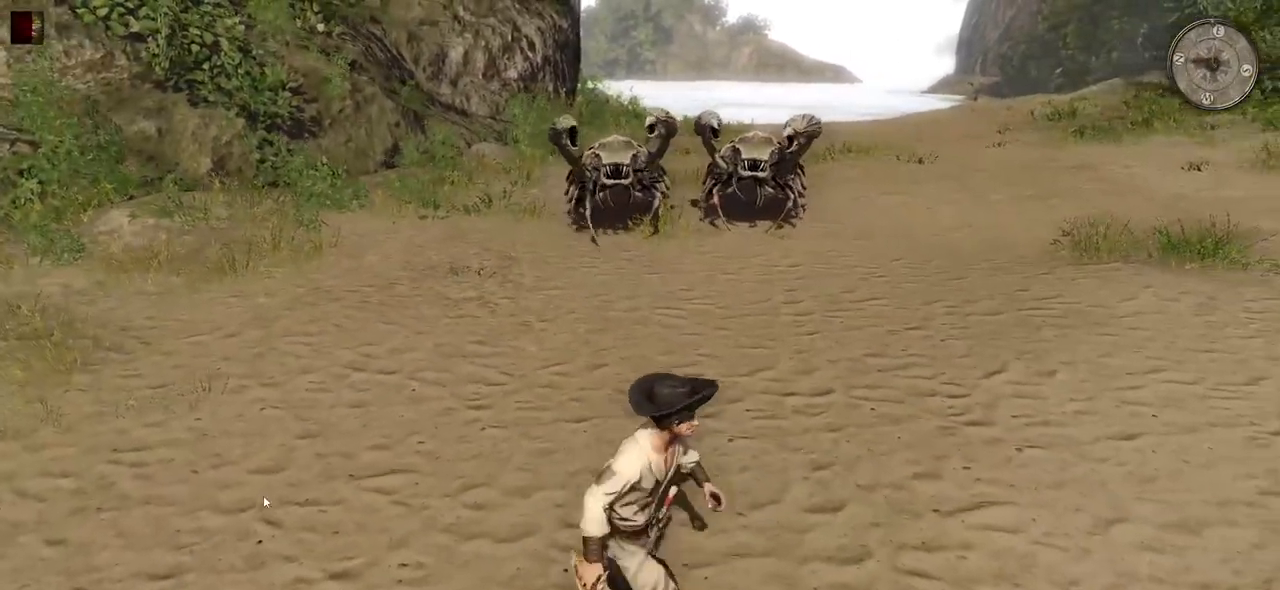
{"keys": ["d"], "mouse": [], "events": []}
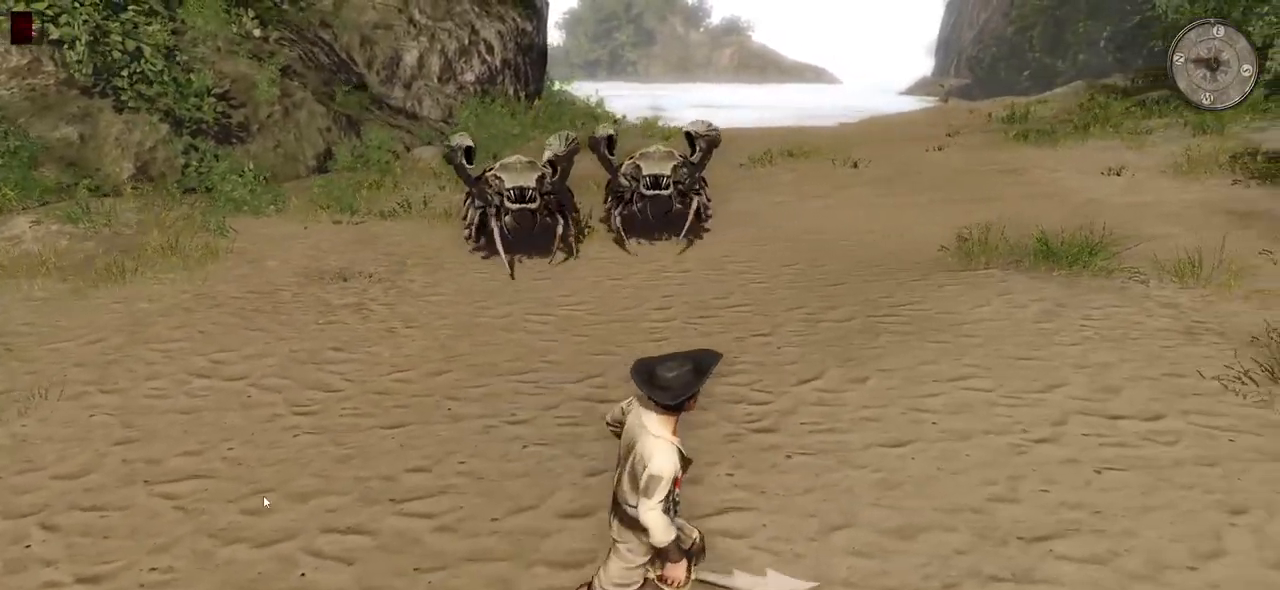
{"keys": ["s"], "mouse": [], "events": [[120, "s", "down"], [420, "d", "up"]]}
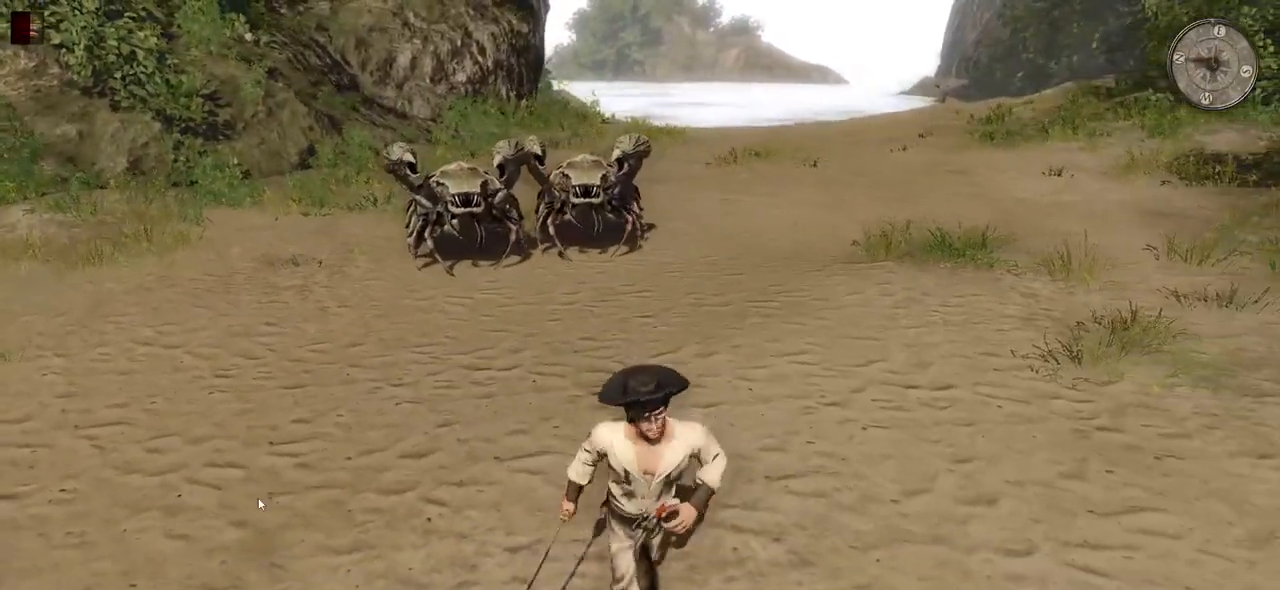
{"keys": ["a"], "mouse": [], "events": [[160, "a", "down"], [360, "s", "up"]]}
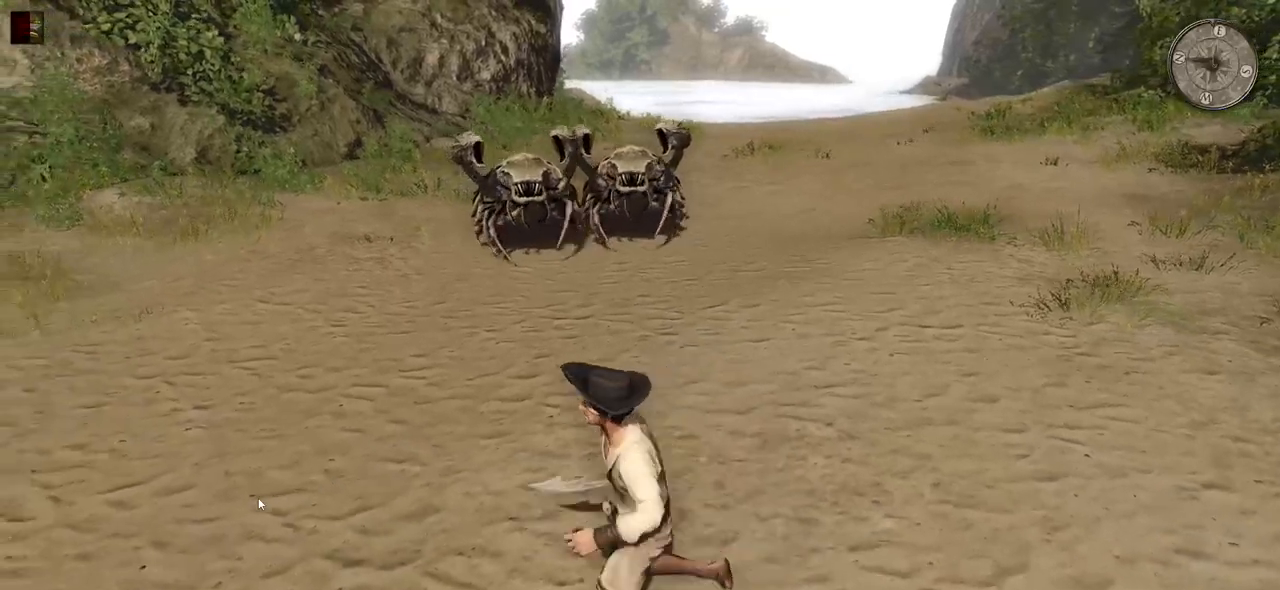
{"keys": ["a"], "mouse": [], "events": []}
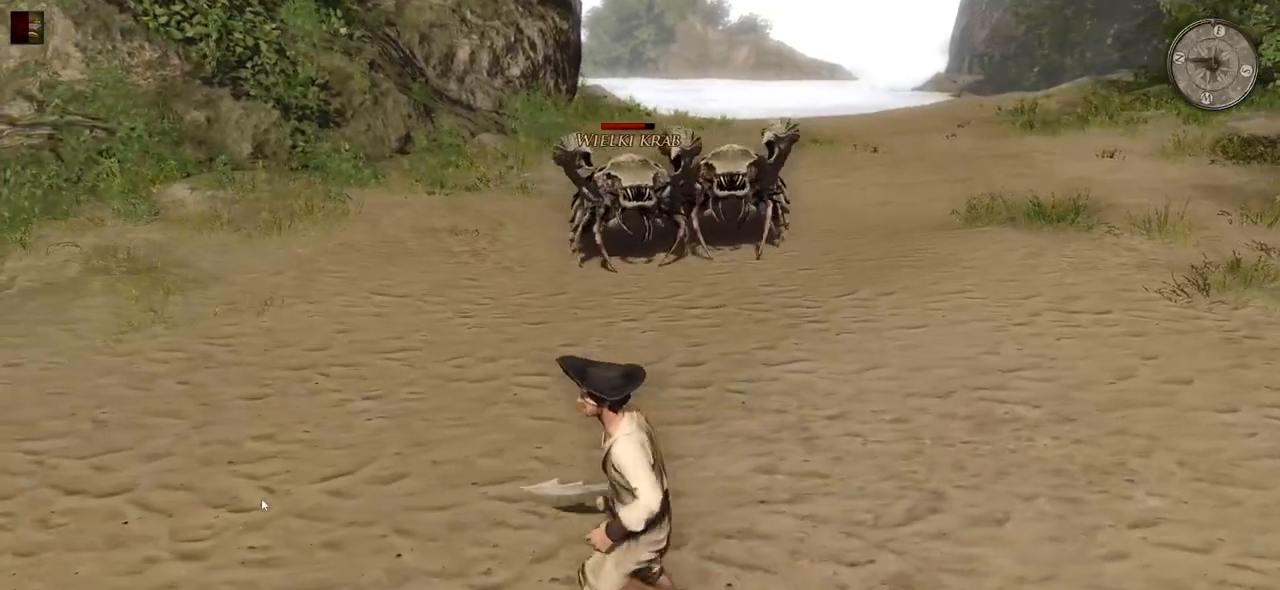
{"keys": ["a", "w"], "mouse": [], "events": [[120, "w", "down"]]}
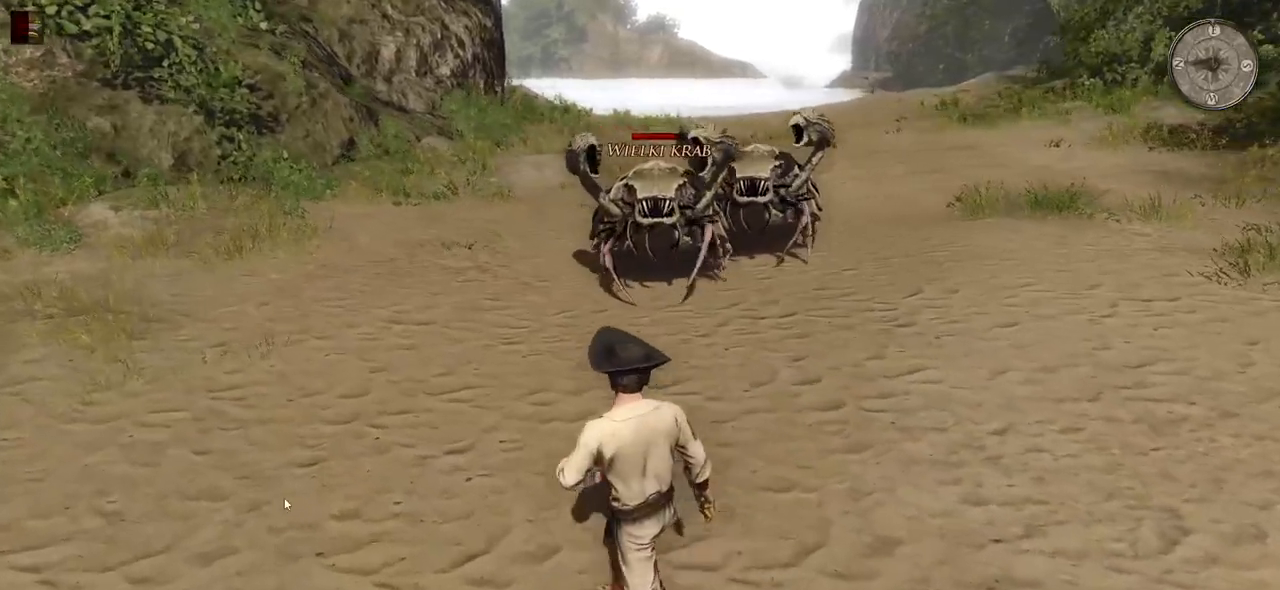
{"keys": ["w"], "mouse": ["left"], "events": [[320, "a", "up"], [440, "mouse_left", "down"]]}